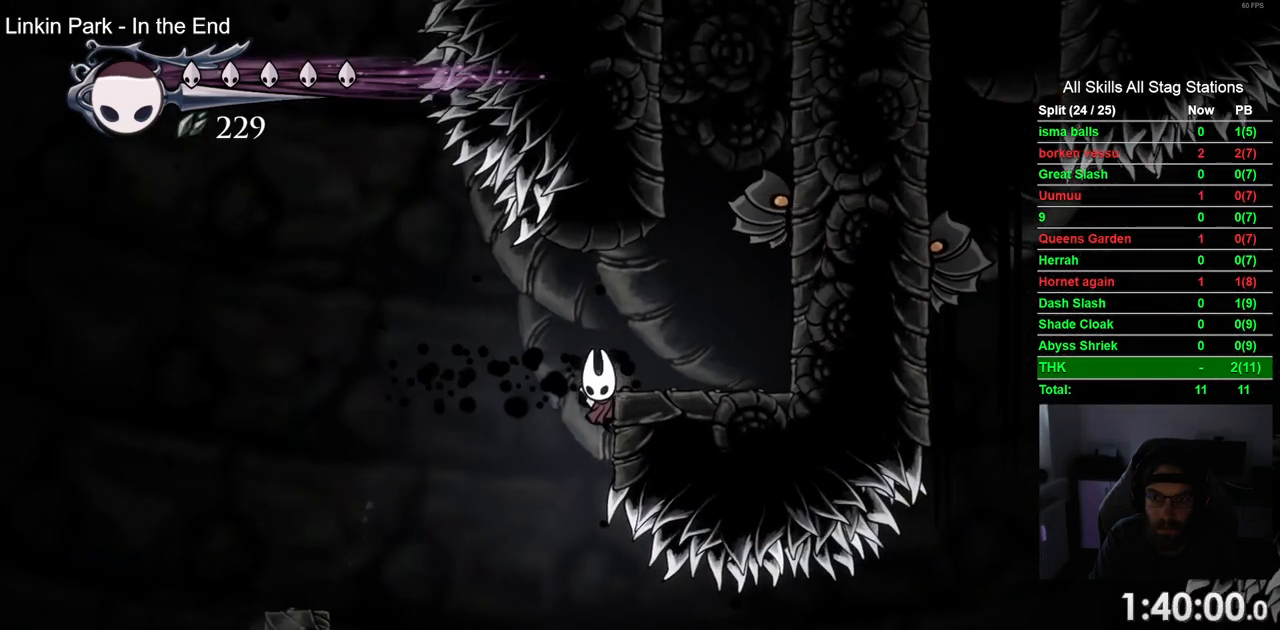
Gameplay with a controller (PlayStation layout); each line is a JSON object with the inputs held at the frame after it (dt_ms = milliseconds from this image to that frame). "events" lists button and stick changes between this image and that frame as [ms after this image, input, new state], when the widget could be followed in between.
{"dt_ms": 500, "buttons": ["DPAD_RIGHT"], "left_stick": "center", "right_stick": "center", "events": [[150, "CROSS", "up"]]}
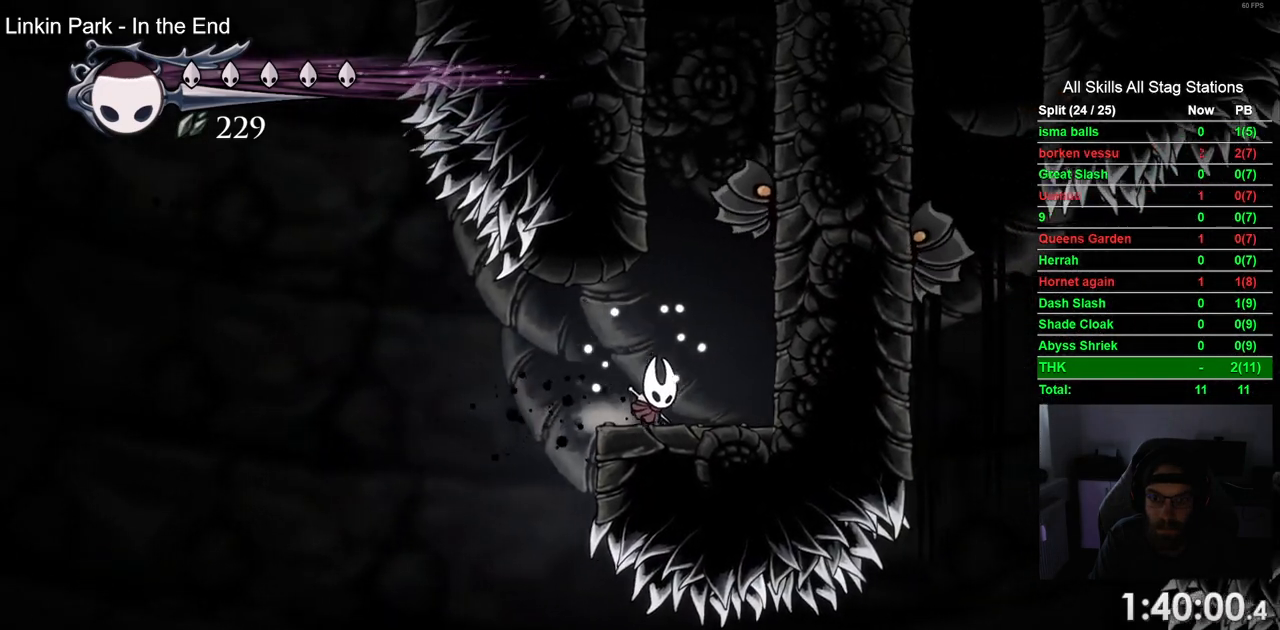
{"dt_ms": 500, "buttons": ["DPAD_UP", "DPAD_RIGHT"], "left_stick": "center", "right_stick": "center", "events": [[217, "CROSS", "down"], [317, "CROSS", "up"], [400, "DPAD_UP", "down"], [417, "CIRCLE", "down"], [500, "CIRCLE", "up"]]}
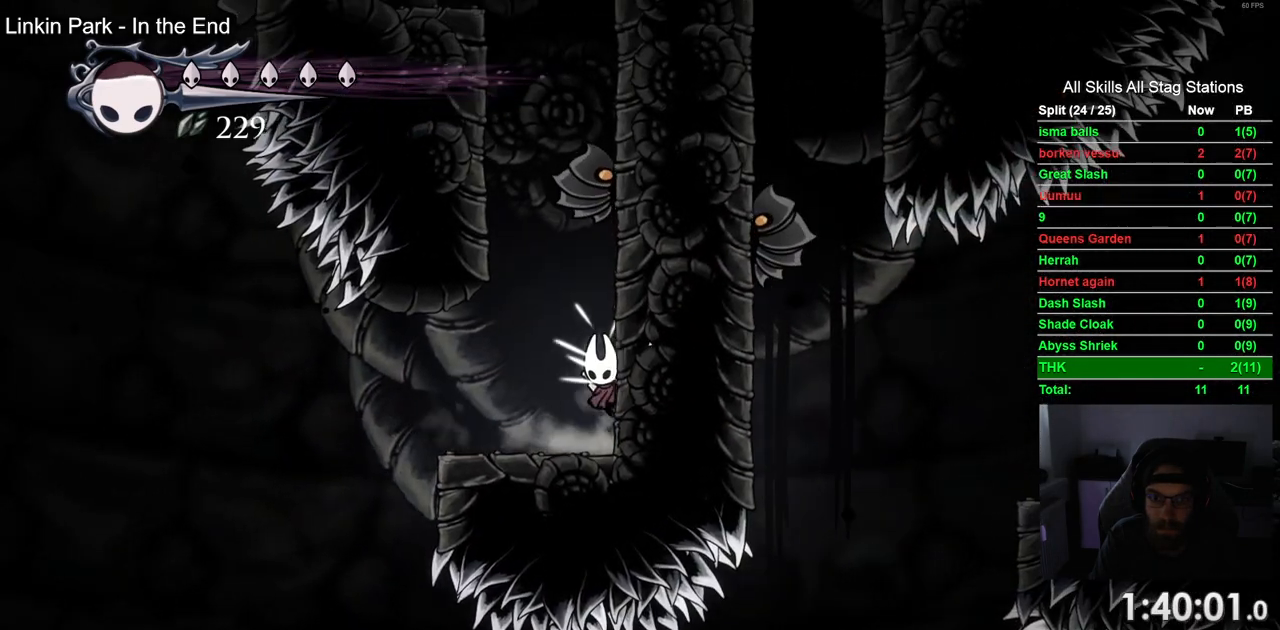
{"dt_ms": 1000, "buttons": ["CROSS", "DPAD_RIGHT"], "left_stick": "center", "right_stick": "center"}
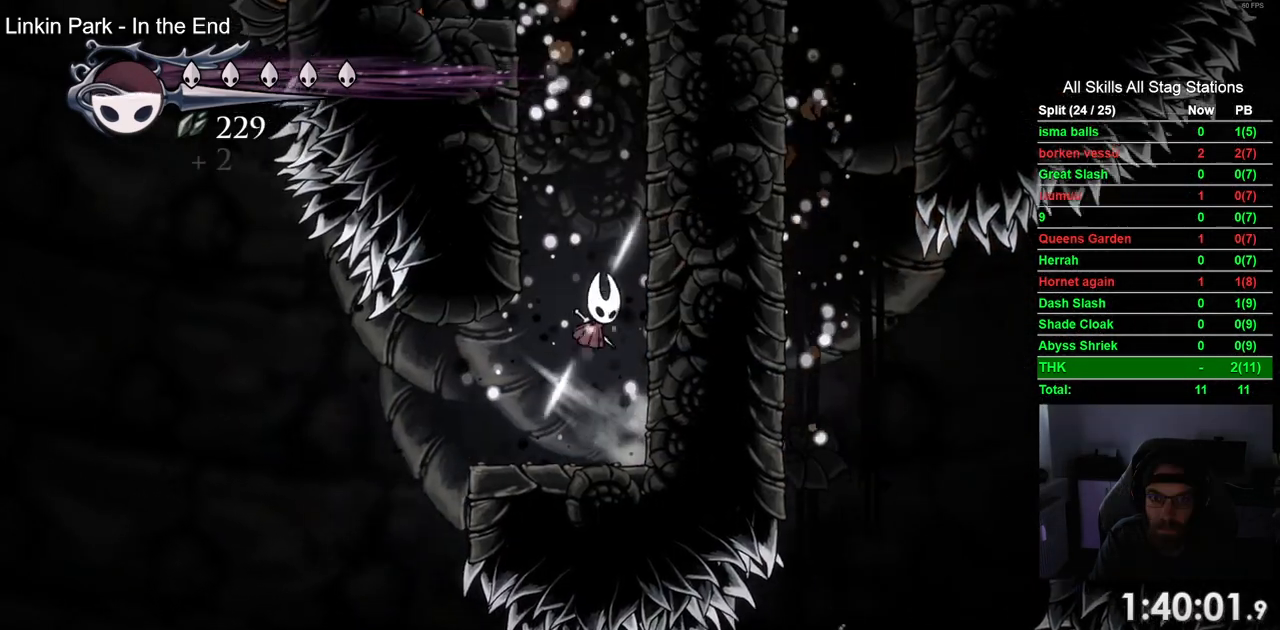
{"dt_ms": 500, "buttons": ["CROSS", "DPAD_RIGHT"], "left_stick": "center", "right_stick": "center", "events": [[433, "CROSS", "up"], [500, "CROSS", "down"]]}
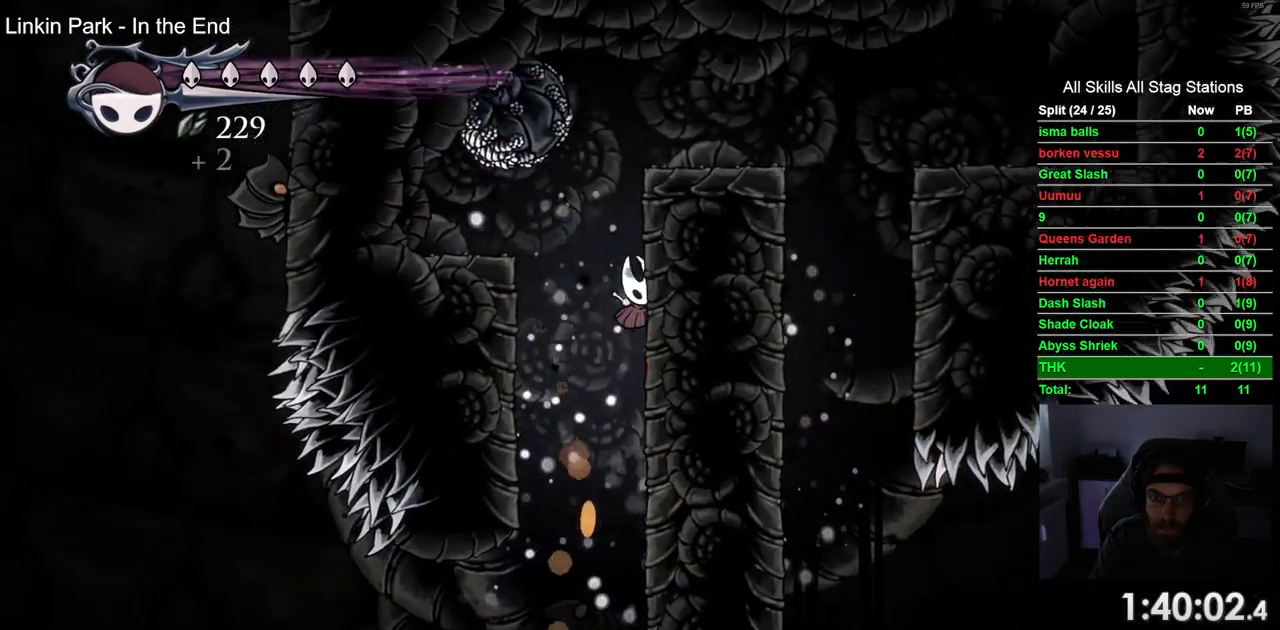
{"dt_ms": 500, "buttons": ["DPAD_RIGHT"], "left_stick": "center", "right_stick": "center", "events": [[333, "CROSS", "up"]]}
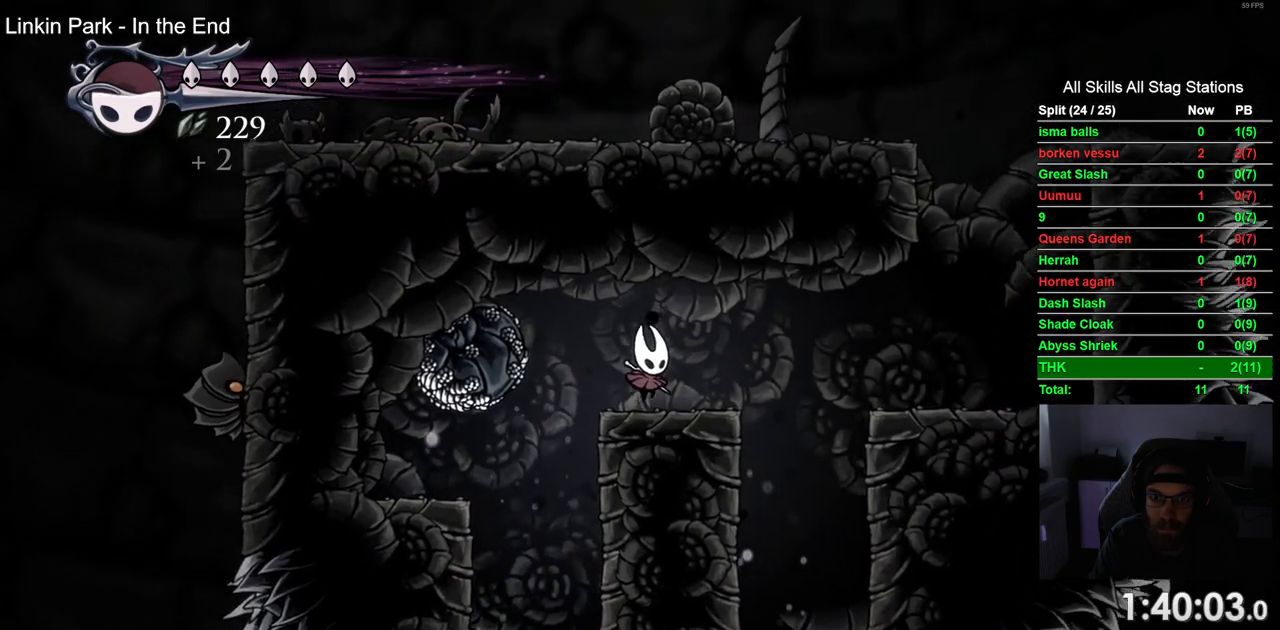
{"dt_ms": 500, "buttons": ["CROSS"], "left_stick": "center", "right_stick": "center", "events": [[83, "R2", "down"], [300, "R2", "up"], [433, "CROSS", "down"], [500, "DPAD_RIGHT", "up"]]}
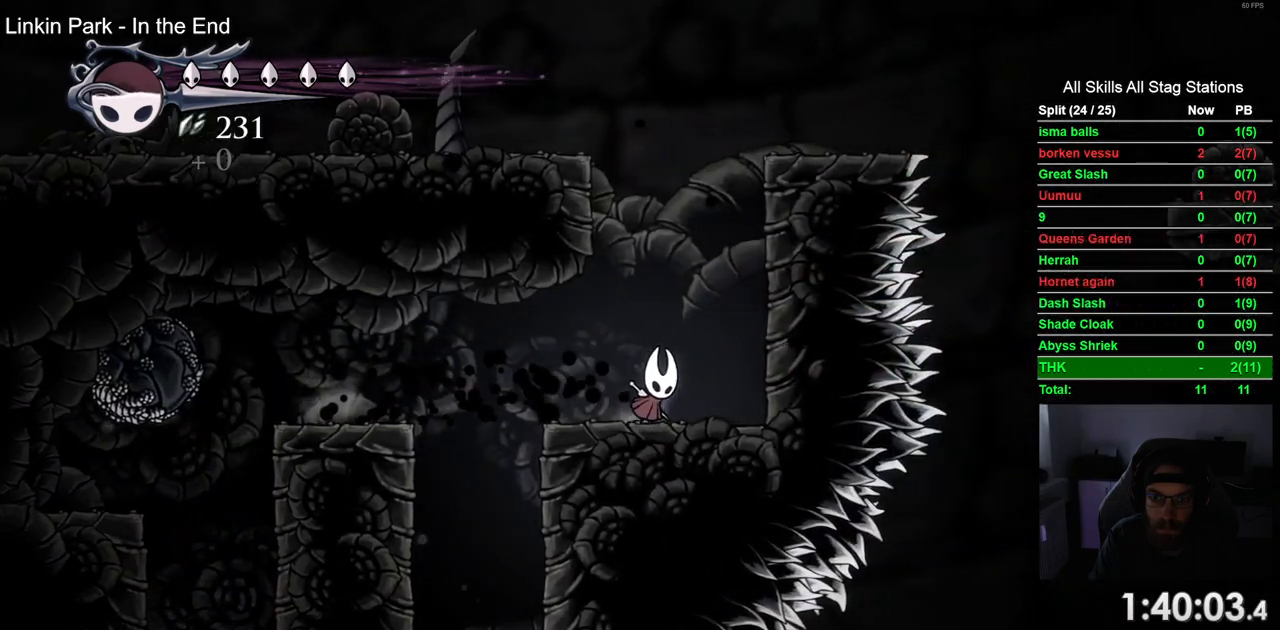
{"dt_ms": 500, "buttons": ["DPAD_LEFT"], "left_stick": "center", "right_stick": "center", "events": [[150, "DPAD_LEFT", "down"], [433, "CROSS", "up"]]}
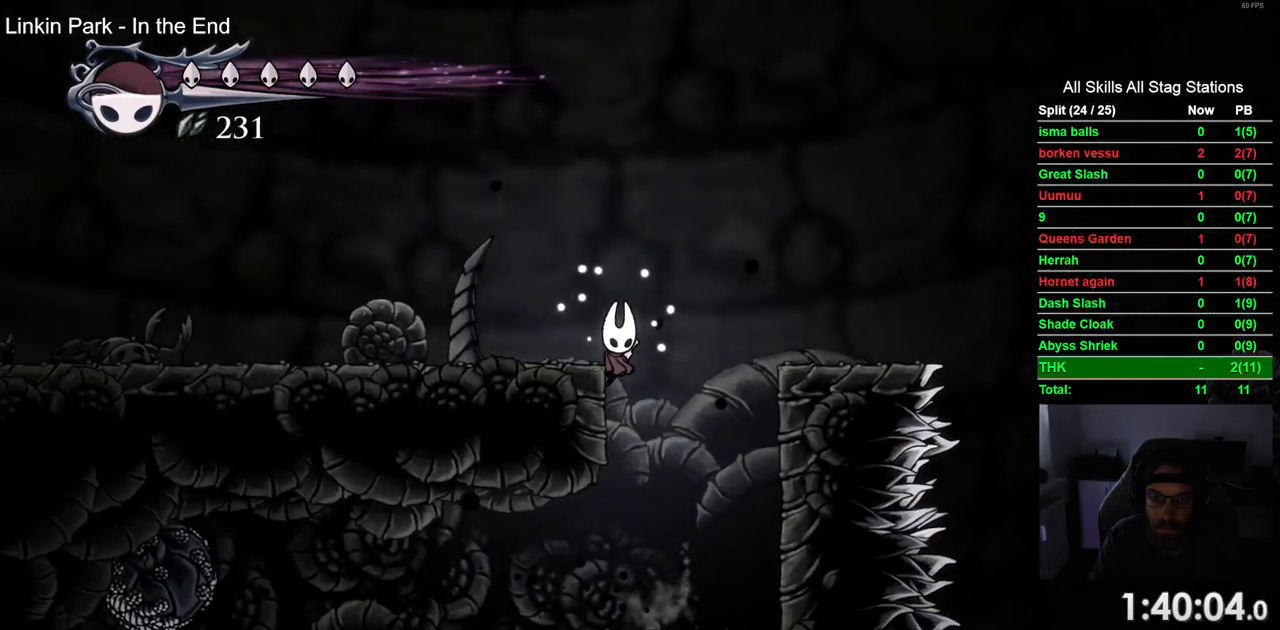
{"dt_ms": 500, "buttons": ["DPAD_LEFT"], "left_stick": "center", "right_stick": "center", "events": [[33, "CROSS", "down"], [233, "CROSS", "up"]]}
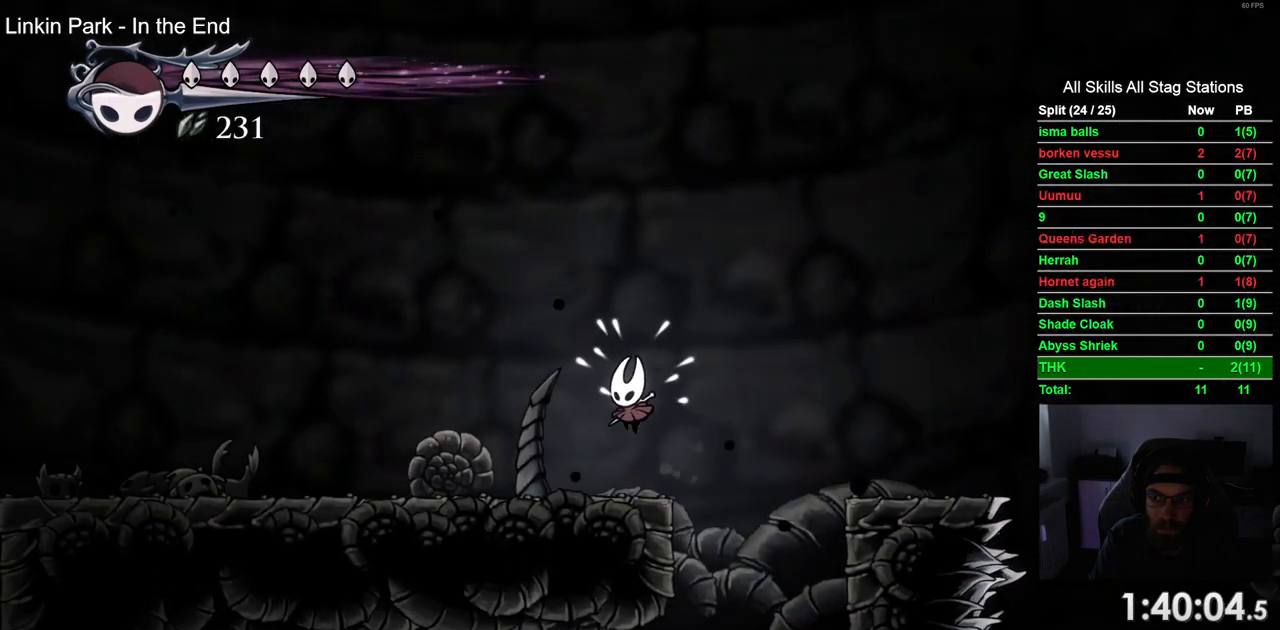
{"dt_ms": 500, "buttons": ["DPAD_LEFT"], "left_stick": "center", "right_stick": "center", "events": [[117, "R2", "down"], [350, "R2", "up"]]}
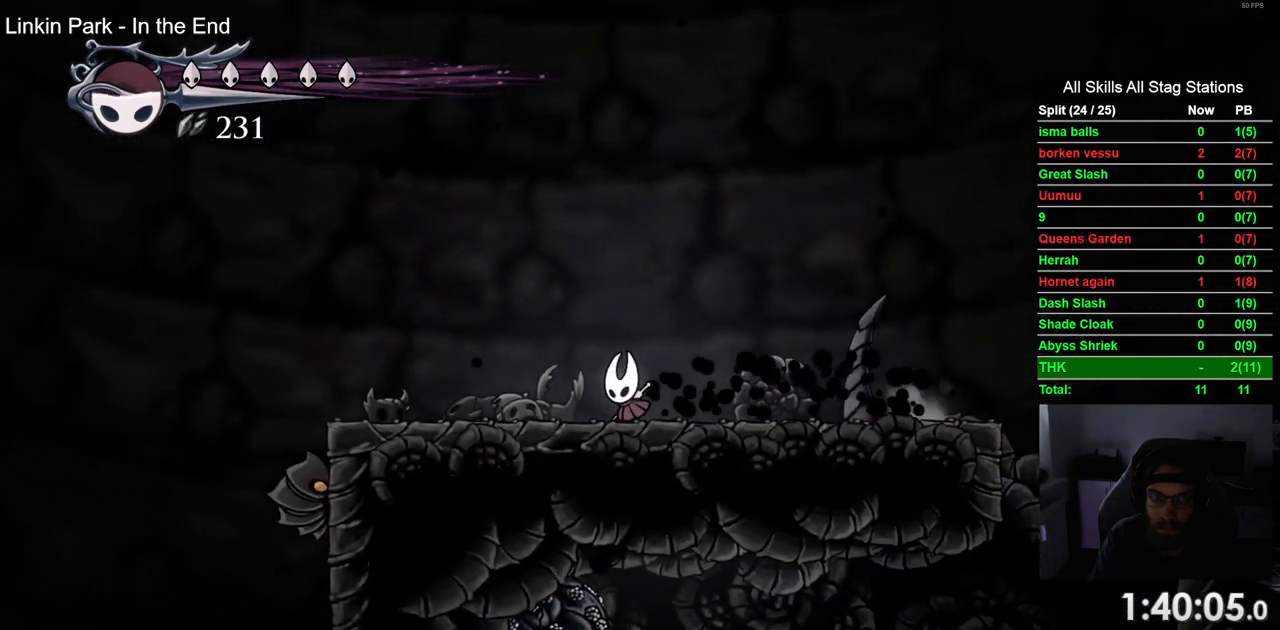
{"dt_ms": 500, "buttons": ["DPAD_LEFT"], "left_stick": "center", "right_stick": "center", "events": []}
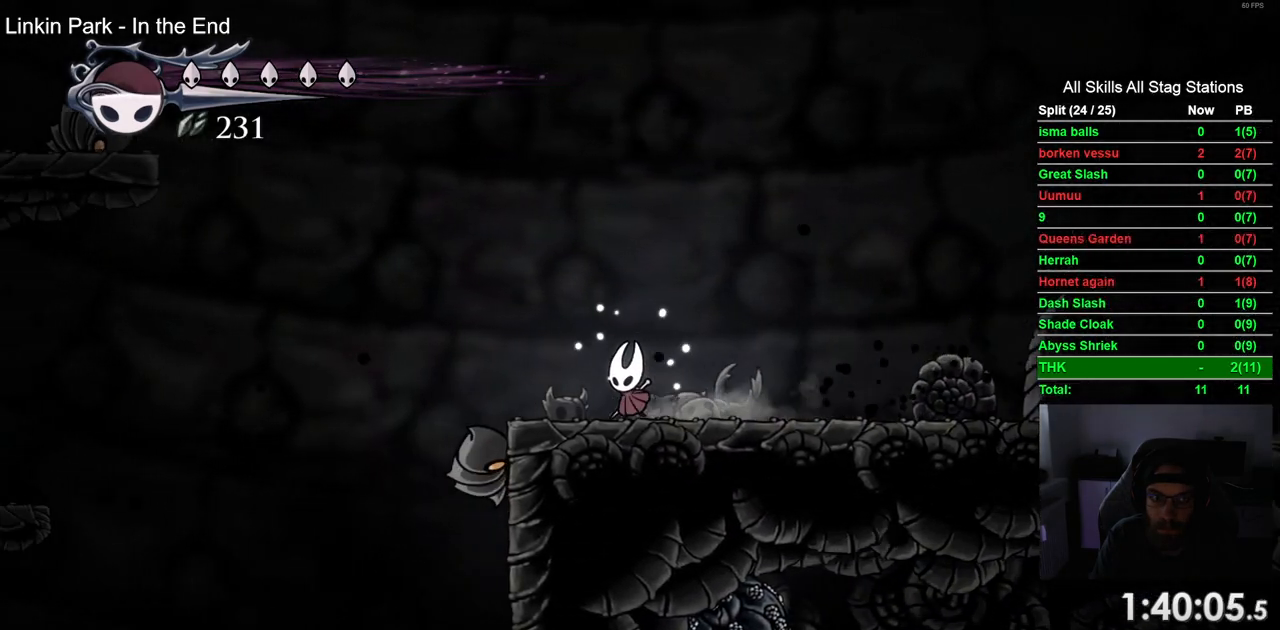
{"dt_ms": 500, "buttons": ["DPAD_LEFT"], "left_stick": "center", "right_stick": "center", "events": [[67, "CROSS", "down"], [400, "CROSS", "up"]]}
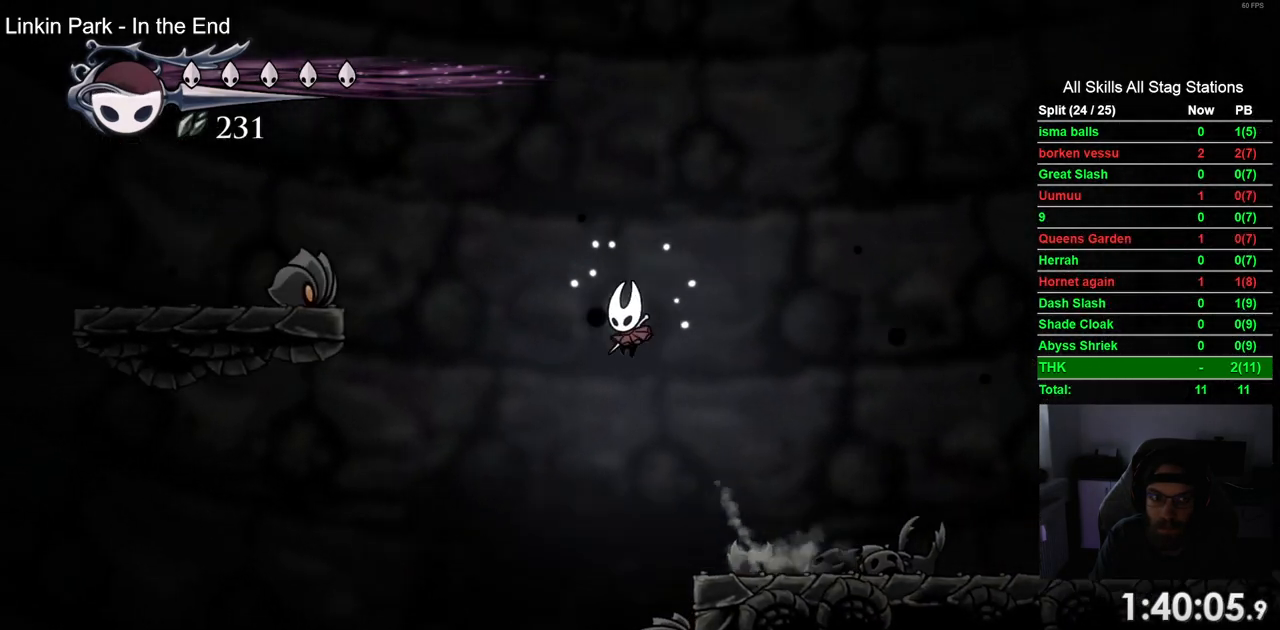
{"dt_ms": 500, "buttons": ["CROSS", "DPAD_LEFT"], "left_stick": "center", "right_stick": "center", "events": [[67, "CROSS", "down"]]}
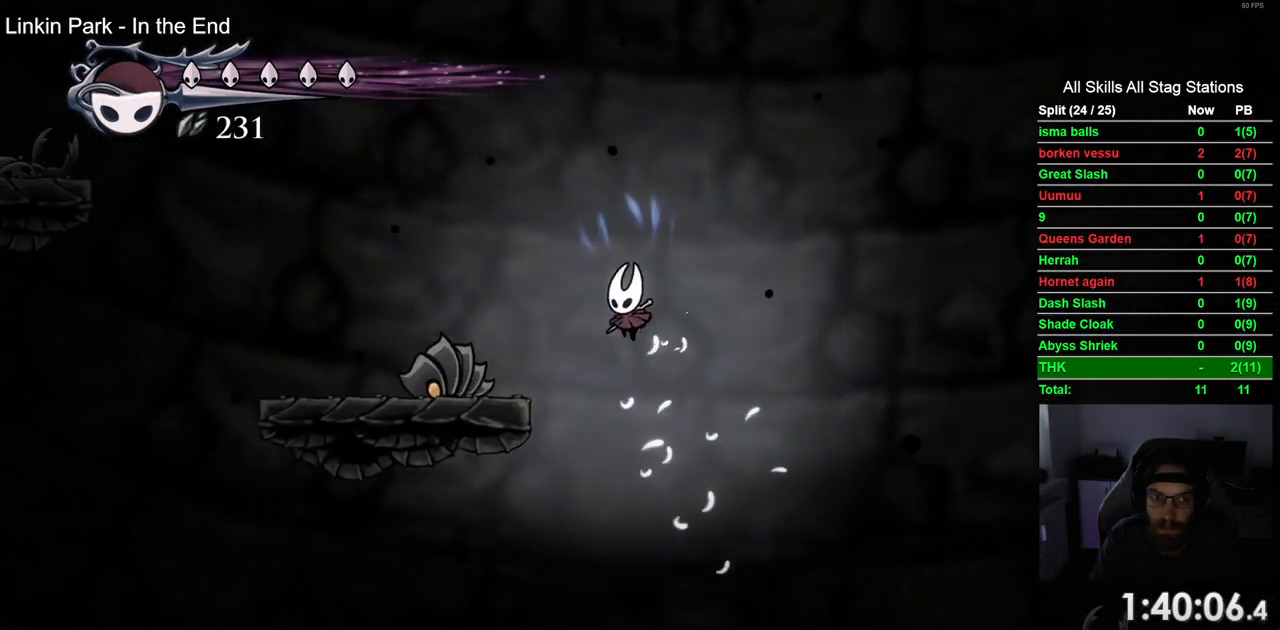
{"dt_ms": 500, "buttons": [], "left_stick": "center", "right_stick": "center", "events": [[200, "CROSS", "up"], [267, "DPAD_LEFT", "up"]]}
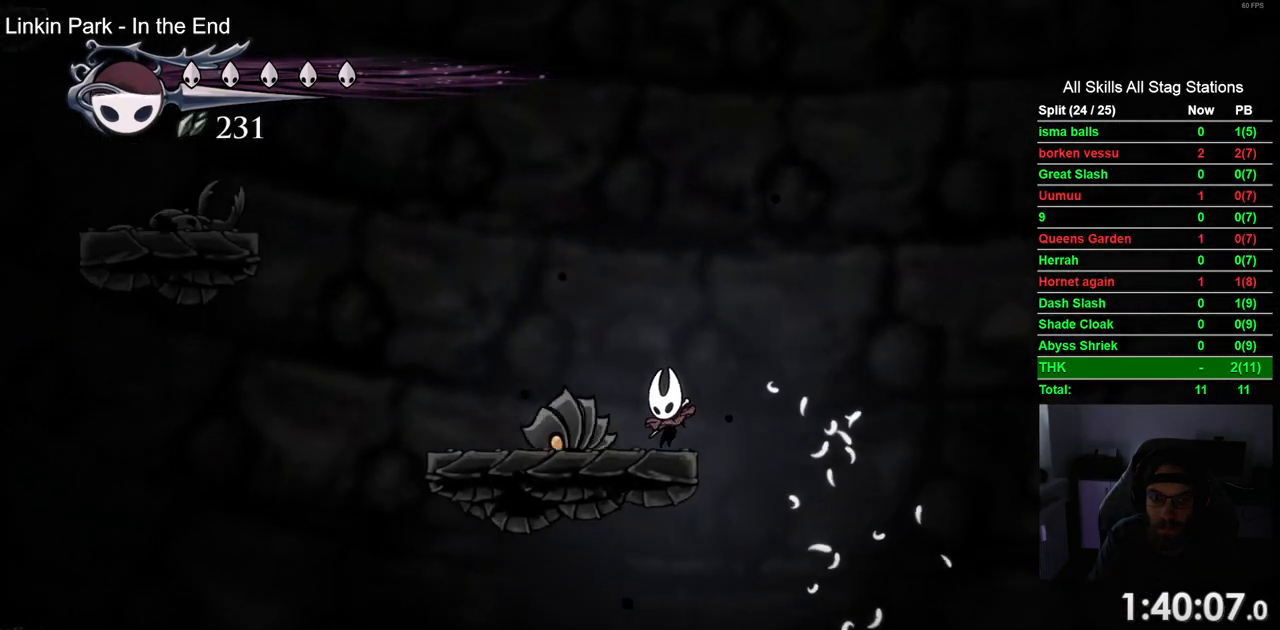
{"dt_ms": 500, "buttons": ["DPAD_LEFT"], "left_stick": "center", "right_stick": "center", "events": [[33, "CROSS", "down"], [83, "DPAD_LEFT", "down"], [383, "CROSS", "up"]]}
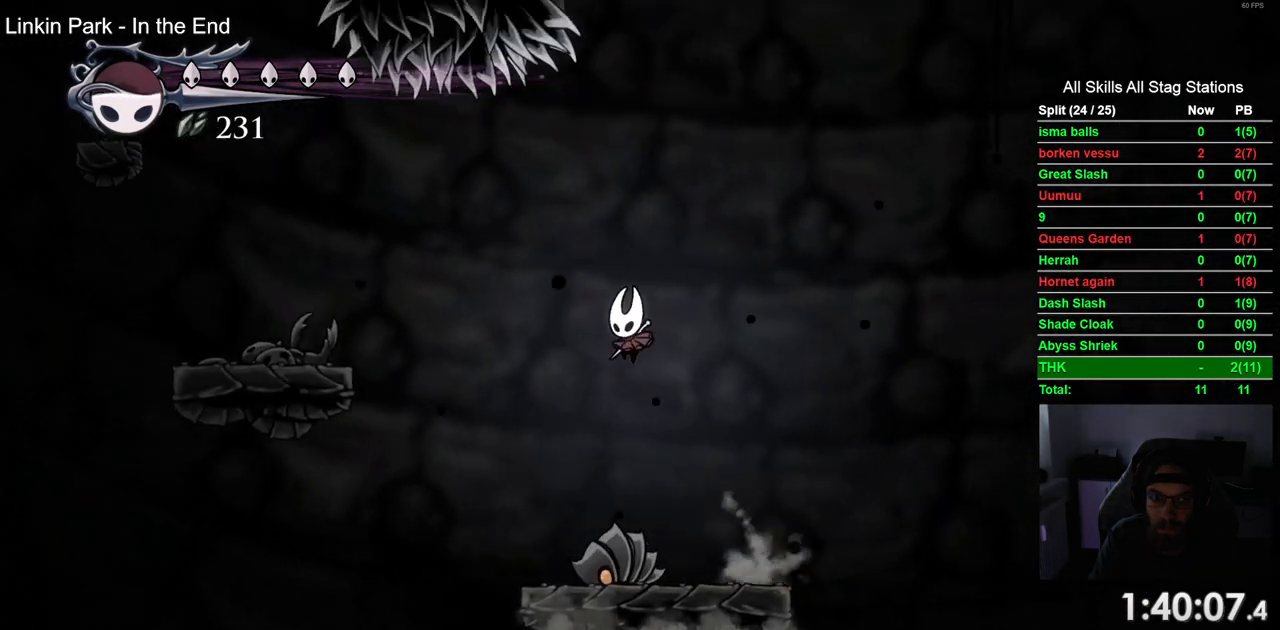
{"dt_ms": 500, "buttons": ["DPAD_LEFT"], "left_stick": "center", "right_stick": "center", "events": [[67, "CROSS", "down"], [483, "CROSS", "up"]]}
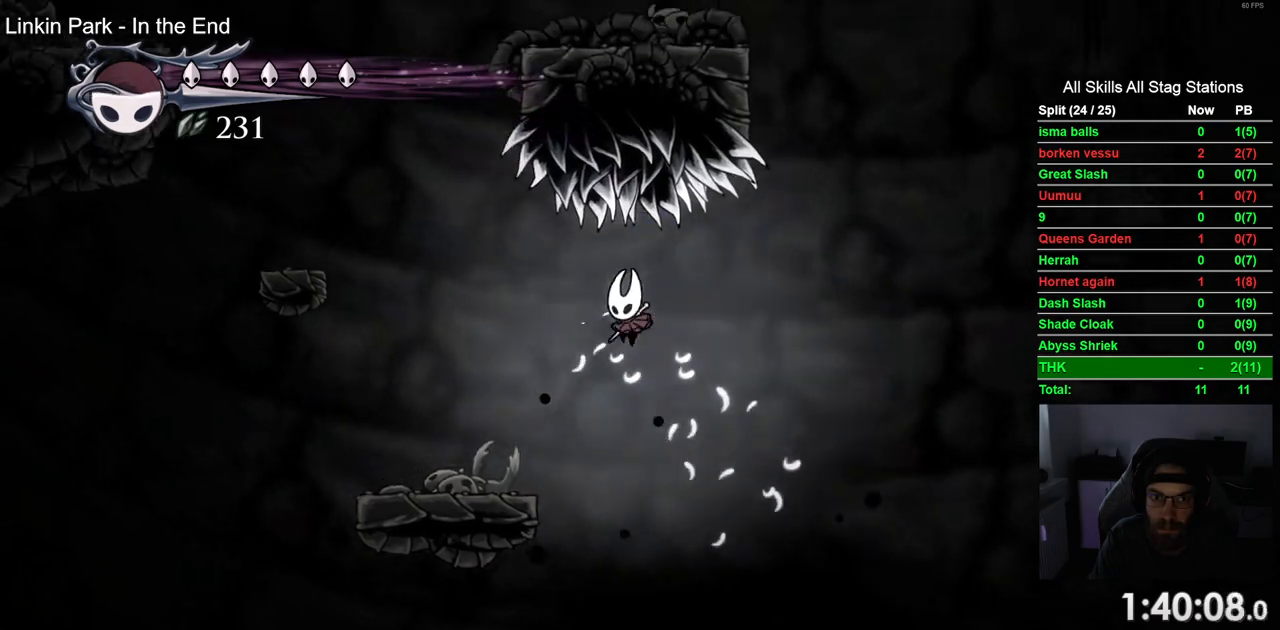
{"dt_ms": 500, "buttons": ["CROSS", "DPAD_LEFT"], "left_stick": "center", "right_stick": "center", "events": [[400, "CROSS", "down"]]}
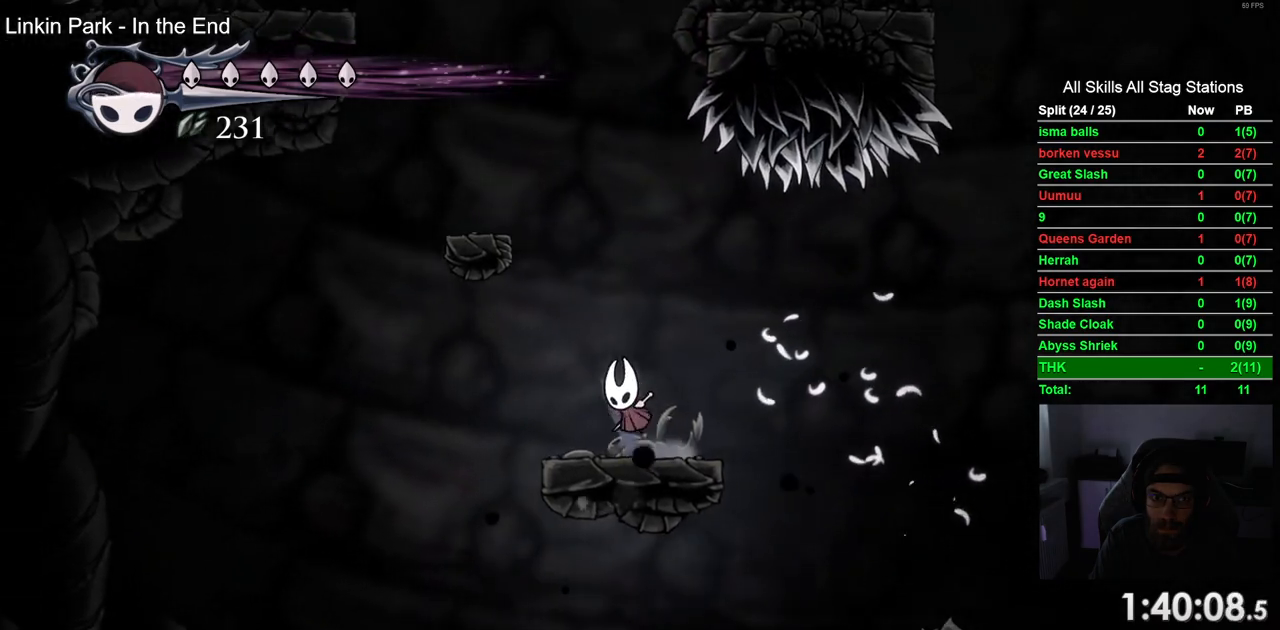
{"dt_ms": 500, "buttons": [], "left_stick": "center", "right_stick": "center", "events": [[317, "CROSS", "up"], [400, "DPAD_LEFT", "up"]]}
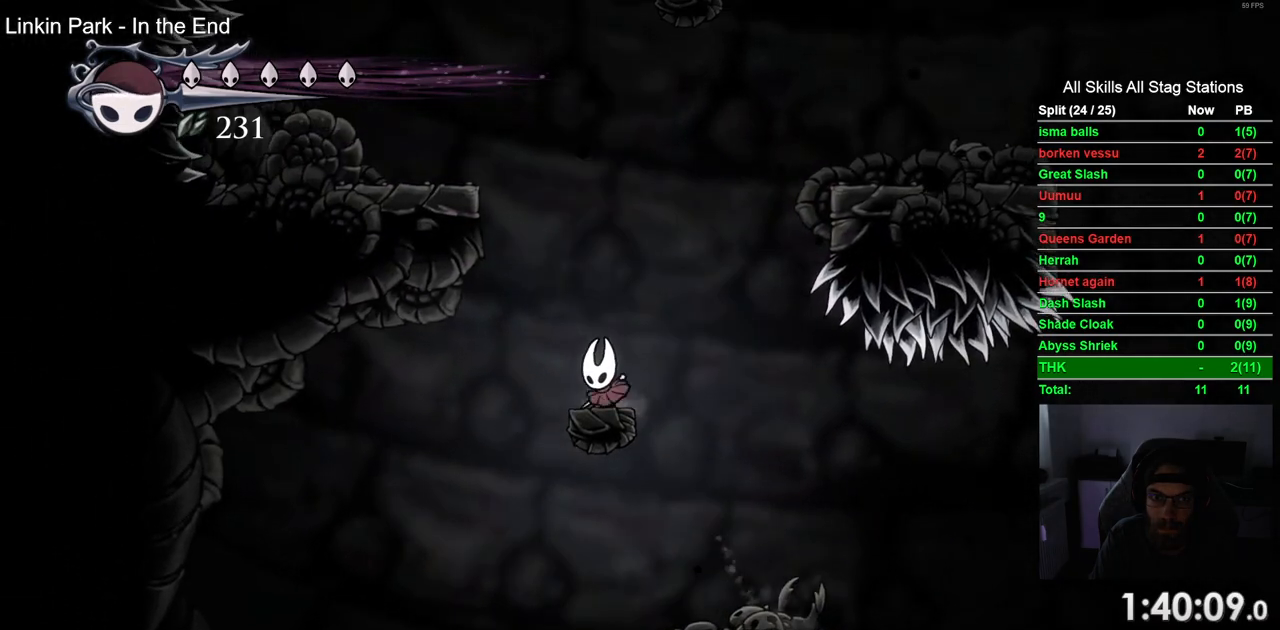
{"dt_ms": 500, "buttons": ["CROSS", "DPAD_RIGHT"], "left_stick": "center", "right_stick": "center", "events": [[50, "CROSS", "down"], [150, "DPAD_RIGHT", "down"], [300, "CROSS", "up"], [383, "CROSS", "down"]]}
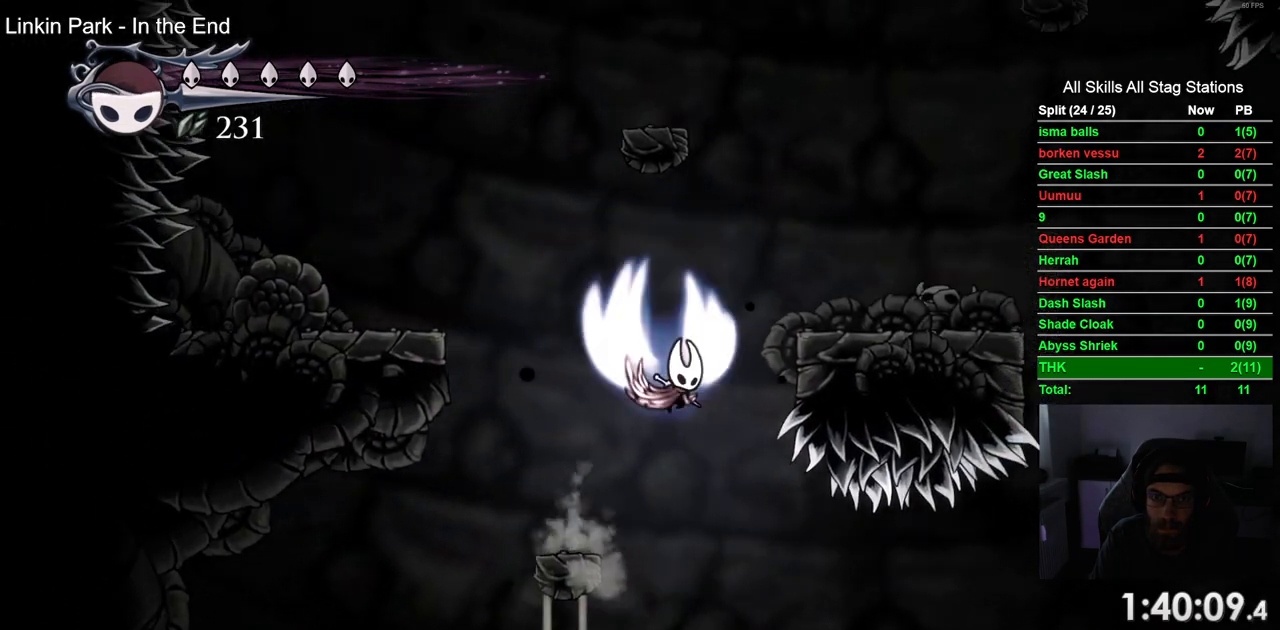
{"dt_ms": 500, "buttons": ["DPAD_RIGHT"], "left_stick": "center", "right_stick": "center", "events": [[233, "CROSS", "up"]]}
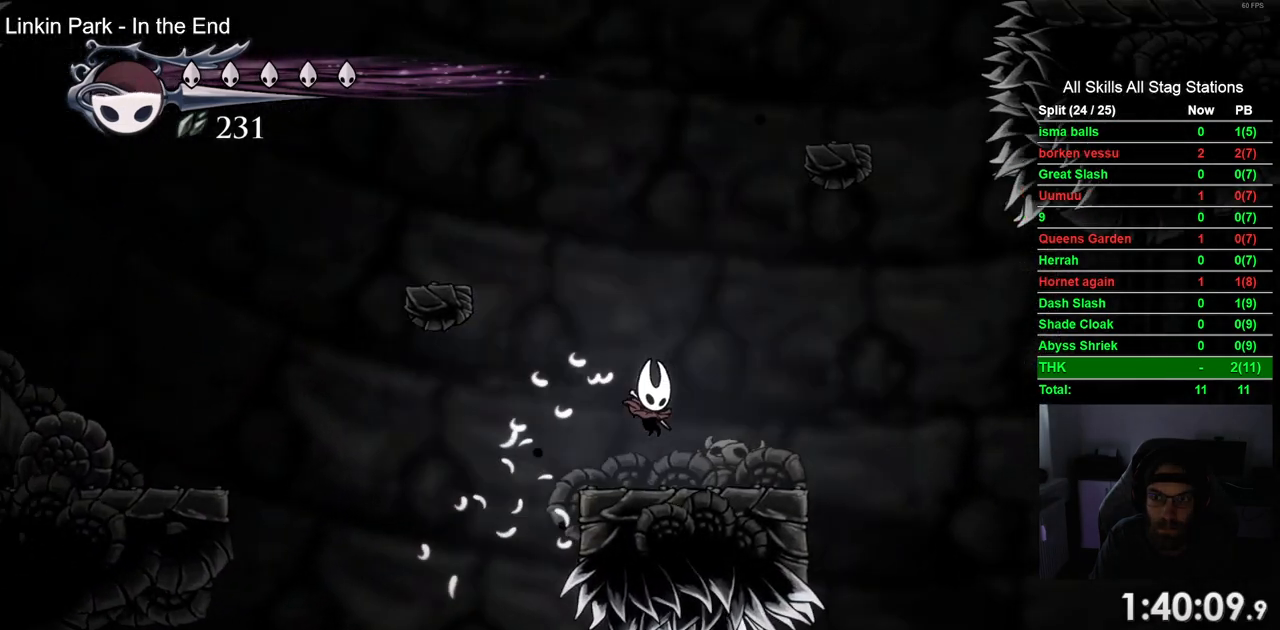
{"dt_ms": 500, "buttons": ["CROSS", "DPAD_RIGHT"], "left_stick": "center", "right_stick": "center", "events": [[83, "CROSS", "down"], [350, "CROSS", "up"], [450, "CROSS", "down"]]}
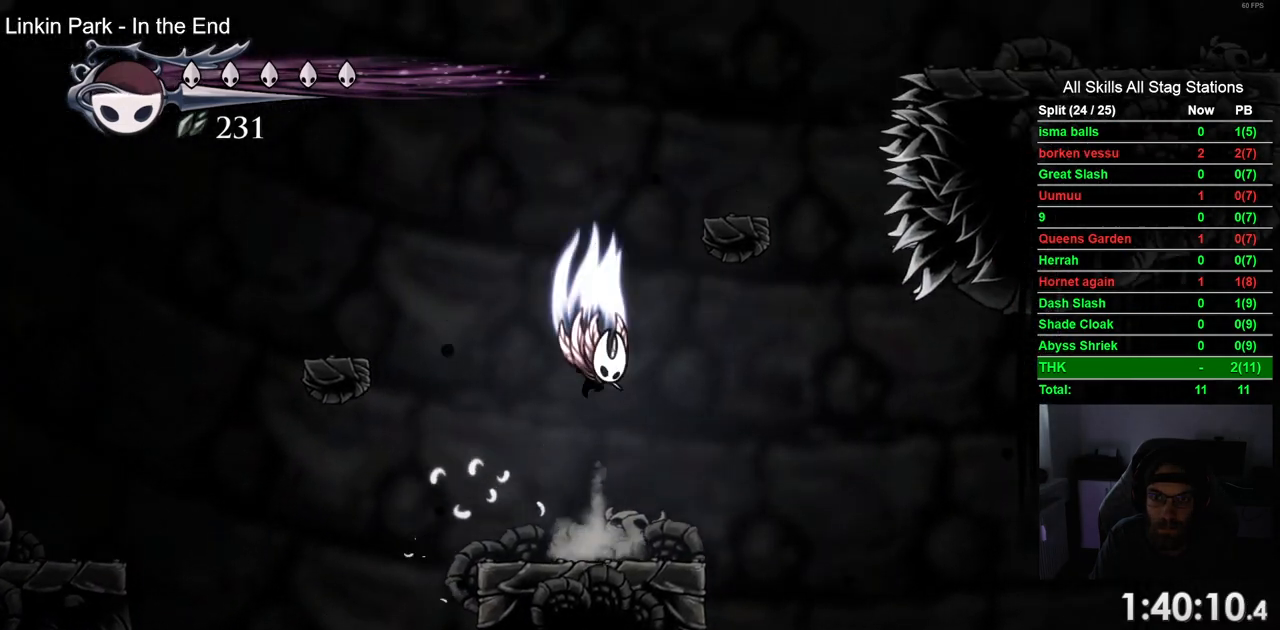
{"dt_ms": 500, "buttons": [], "left_stick": "center", "right_stick": "center", "events": [[433, "DPAD_RIGHT", "up"], [483, "CROSS", "up"]]}
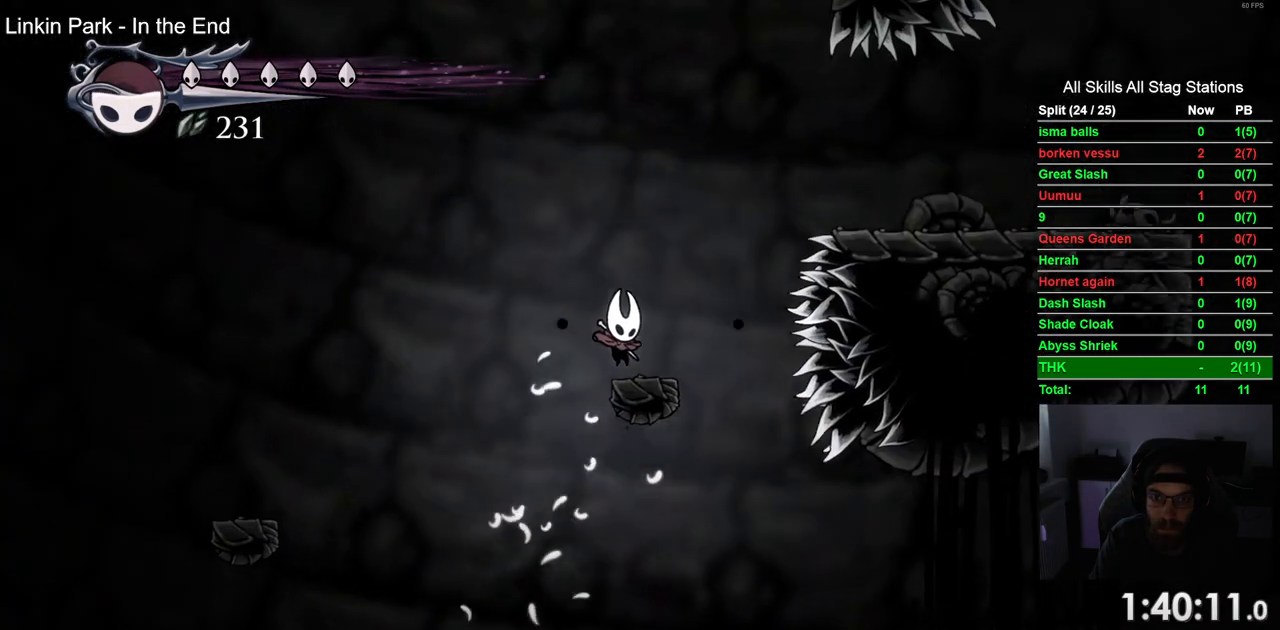
{"dt_ms": 500, "buttons": ["CROSS", "DPAD_RIGHT"], "left_stick": "center", "right_stick": "center", "events": [[200, "CROSS", "down"], [300, "DPAD_RIGHT", "down"]]}
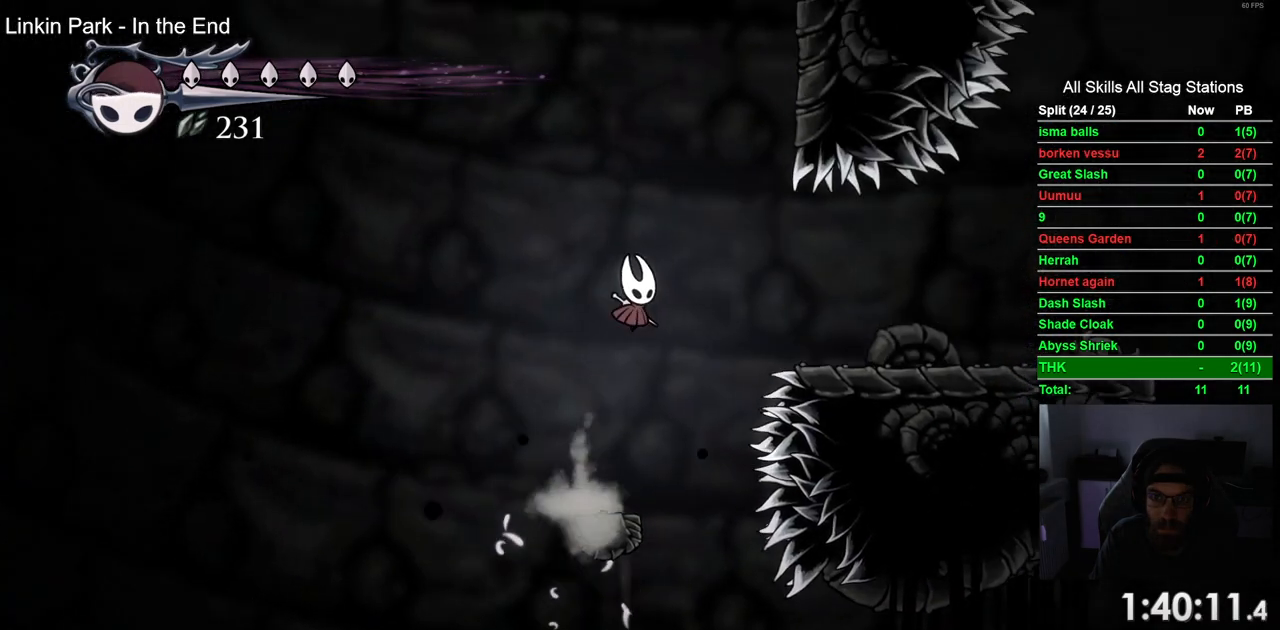
{"dt_ms": 500, "buttons": ["CROSS", "DPAD_RIGHT"], "left_stick": "center", "right_stick": "center", "events": [[17, "DPAD_RIGHT", "up"], [50, "CROSS", "up"], [133, "CROSS", "down"], [200, "DPAD_RIGHT", "down"]]}
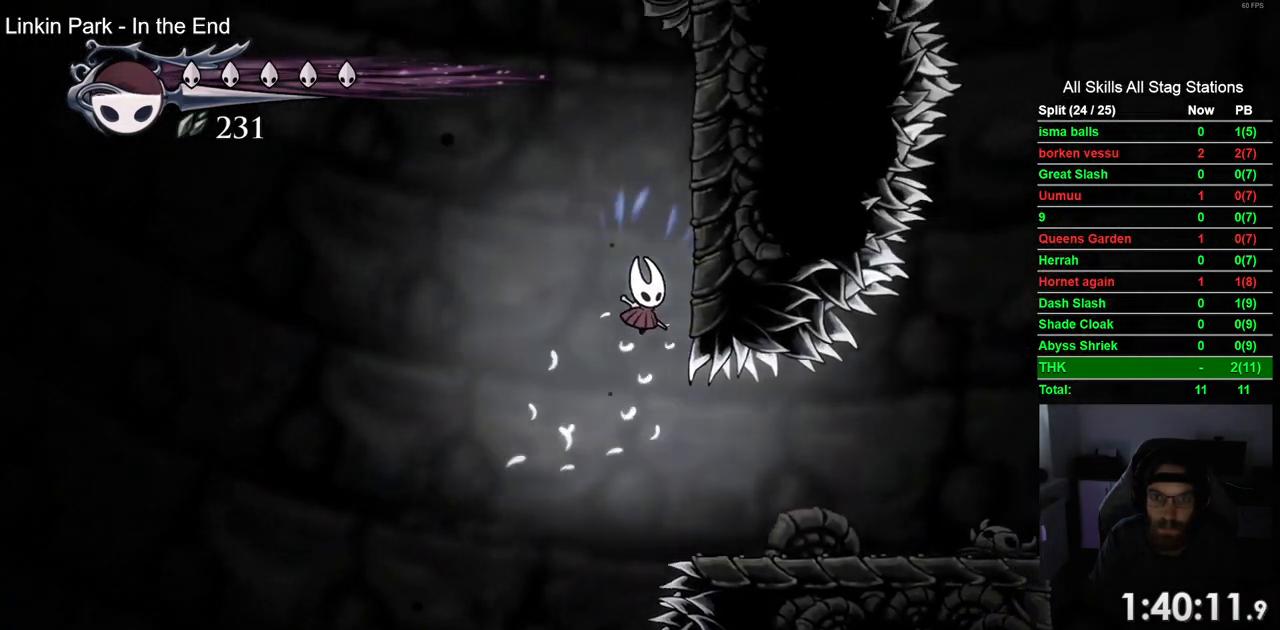
{"dt_ms": 500, "buttons": ["R2", "DPAD_RIGHT"], "left_stick": "center", "right_stick": "center", "events": [[17, "CROSS", "up"], [67, "DPAD_RIGHT", "up"], [250, "DPAD_RIGHT", "down"], [417, "R2", "down"]]}
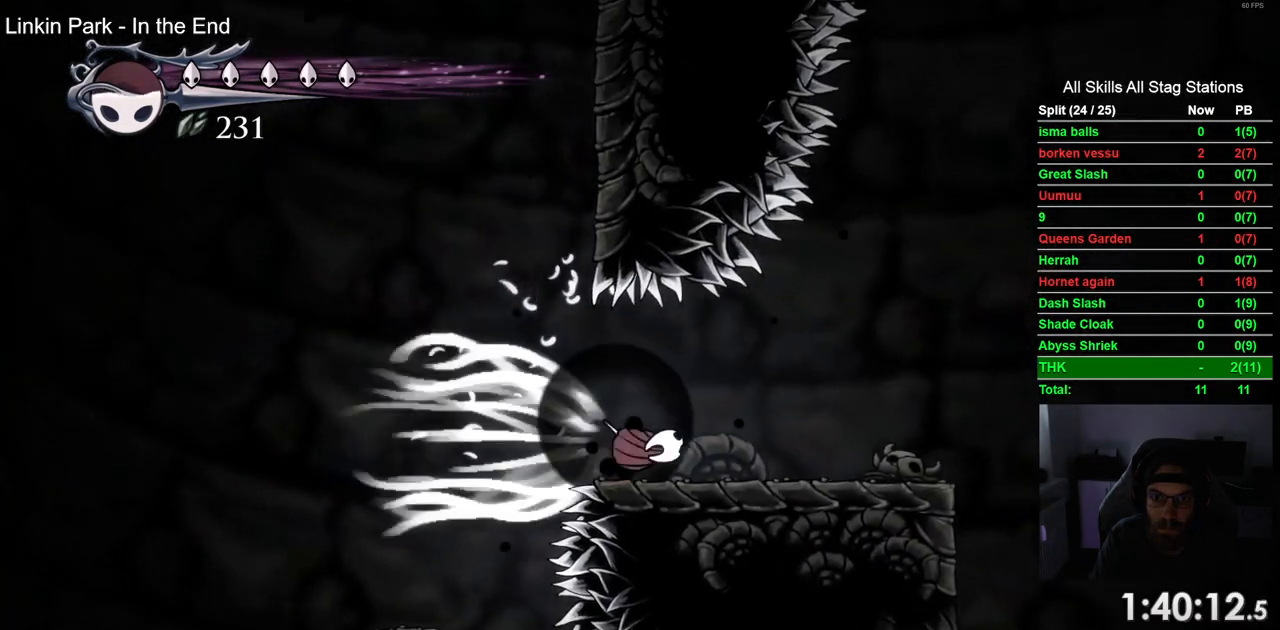
{"dt_ms": 500, "buttons": ["DPAD_RIGHT"], "left_stick": "center", "right_stick": "center", "events": [[150, "R2", "up"], [267, "DPAD_RIGHT", "up"], [400, "DPAD_RIGHT", "down"]]}
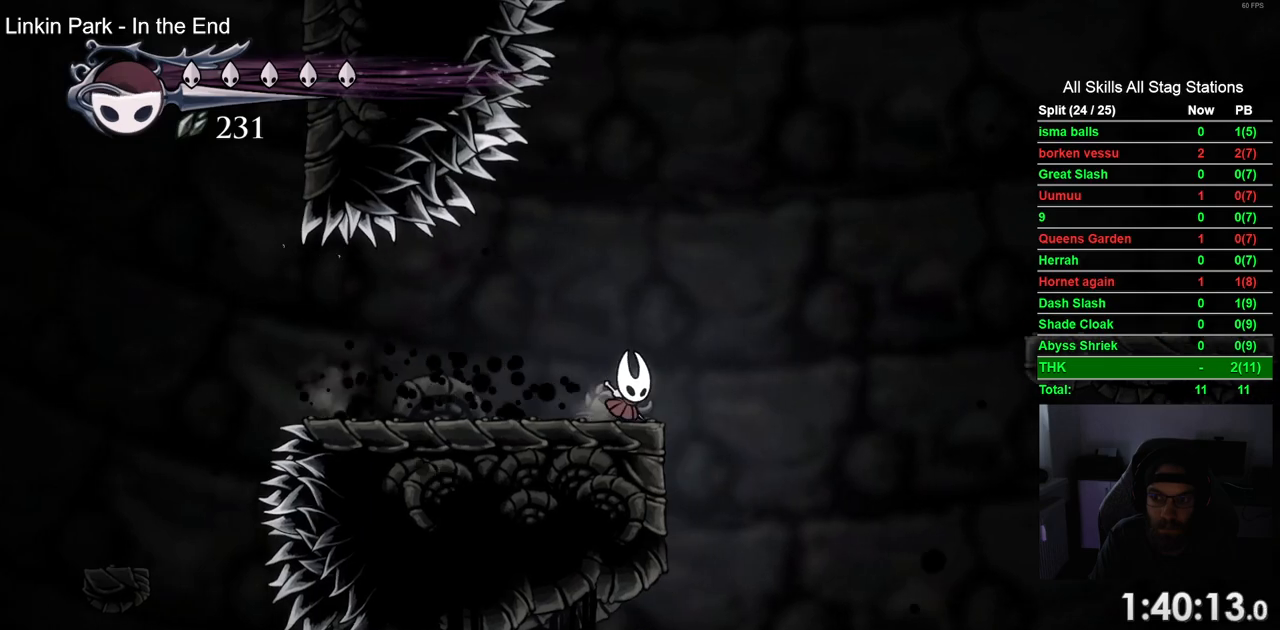
{"dt_ms": 500, "buttons": ["CROSS", "DPAD_RIGHT"], "left_stick": "center", "right_stick": "center", "events": [[50, "CROSS", "down"], [317, "CROSS", "up"], [400, "CROSS", "down"]]}
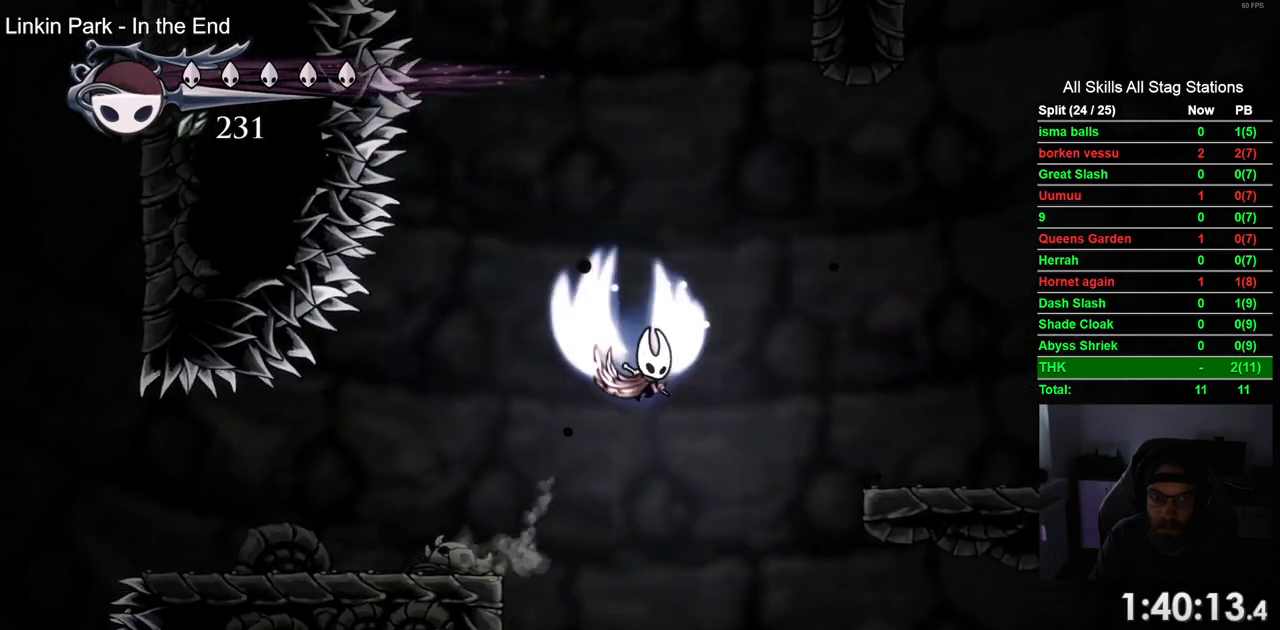
{"dt_ms": 500, "buttons": ["DPAD_RIGHT"], "left_stick": "center", "right_stick": "center", "events": [[300, "CROSS", "up"]]}
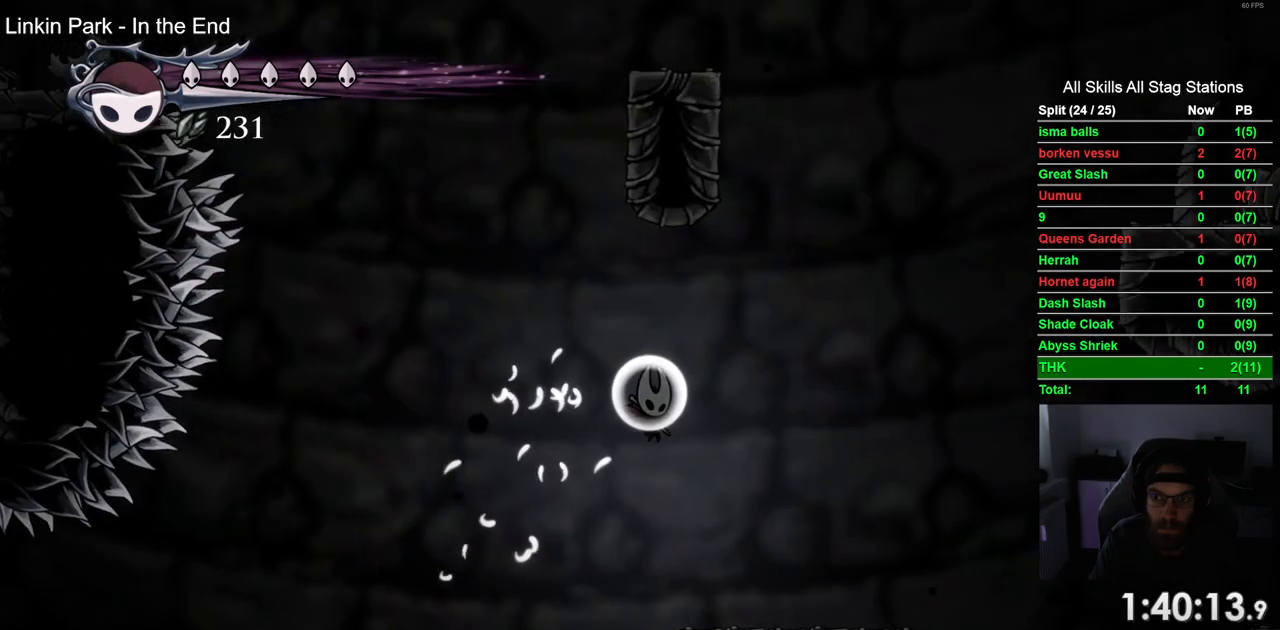
{"dt_ms": 500, "buttons": ["CROSS", "DPAD_RIGHT"], "left_stick": "center", "right_stick": "center", "events": [[317, "CROSS", "down"]]}
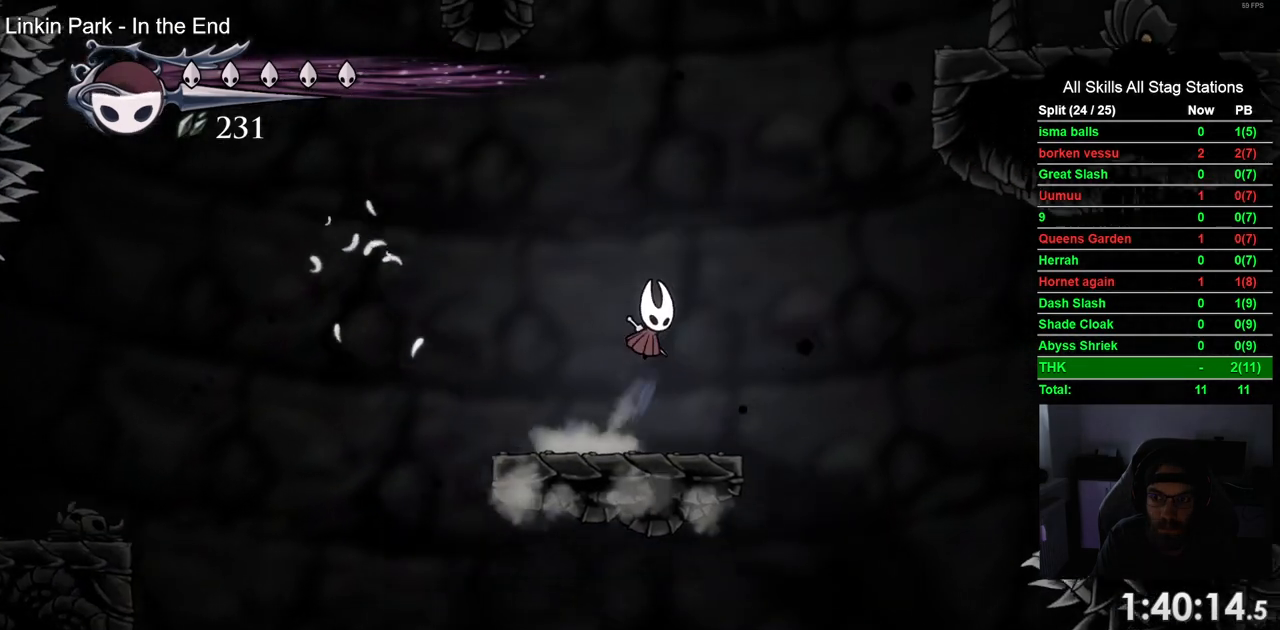
{"dt_ms": 500, "buttons": ["CROSS", "DPAD_RIGHT"], "left_stick": "center", "right_stick": "center", "events": []}
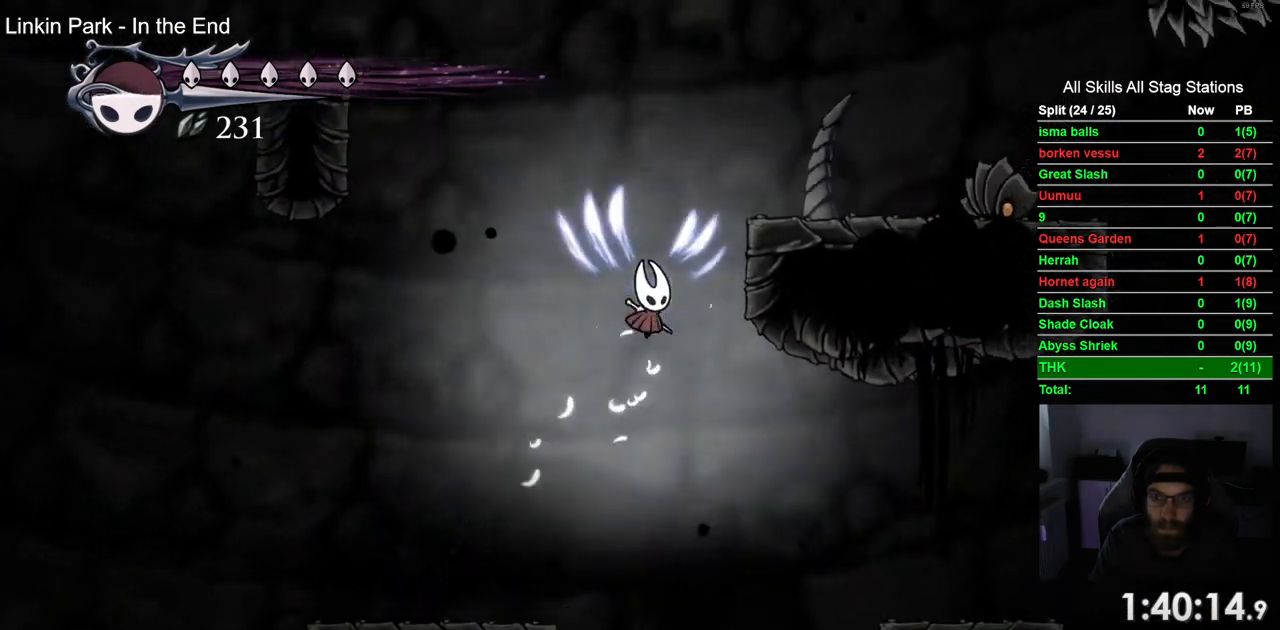
{"dt_ms": 500, "buttons": ["CROSS", "DPAD_LEFT"], "left_stick": "center", "right_stick": "center", "events": [[217, "CROSS", "up"], [333, "CROSS", "down"], [400, "DPAD_LEFT", "down"], [400, "DPAD_RIGHT", "up"]]}